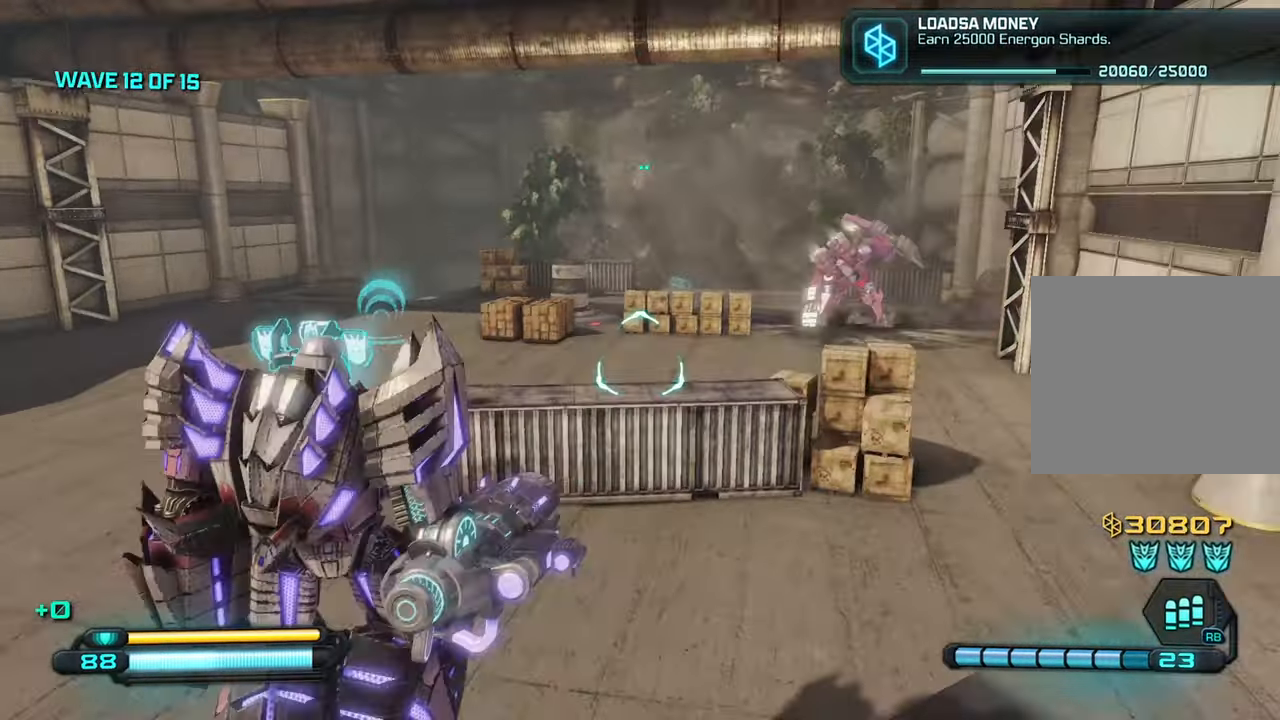
Gameplay with a controller (PlayStation layout); each line is a JSON object with the inputs held at the frame after it. "events" lists button and stick changes between this image and that frame as [ms after this image, input, new state], when the widget could be followed in between.
{"buttons": [], "left_stick": "left", "right_stick": "right", "events": [[100, "L1", "down"], [233, "L1", "up"], [483, "left_stick", "left"]]}
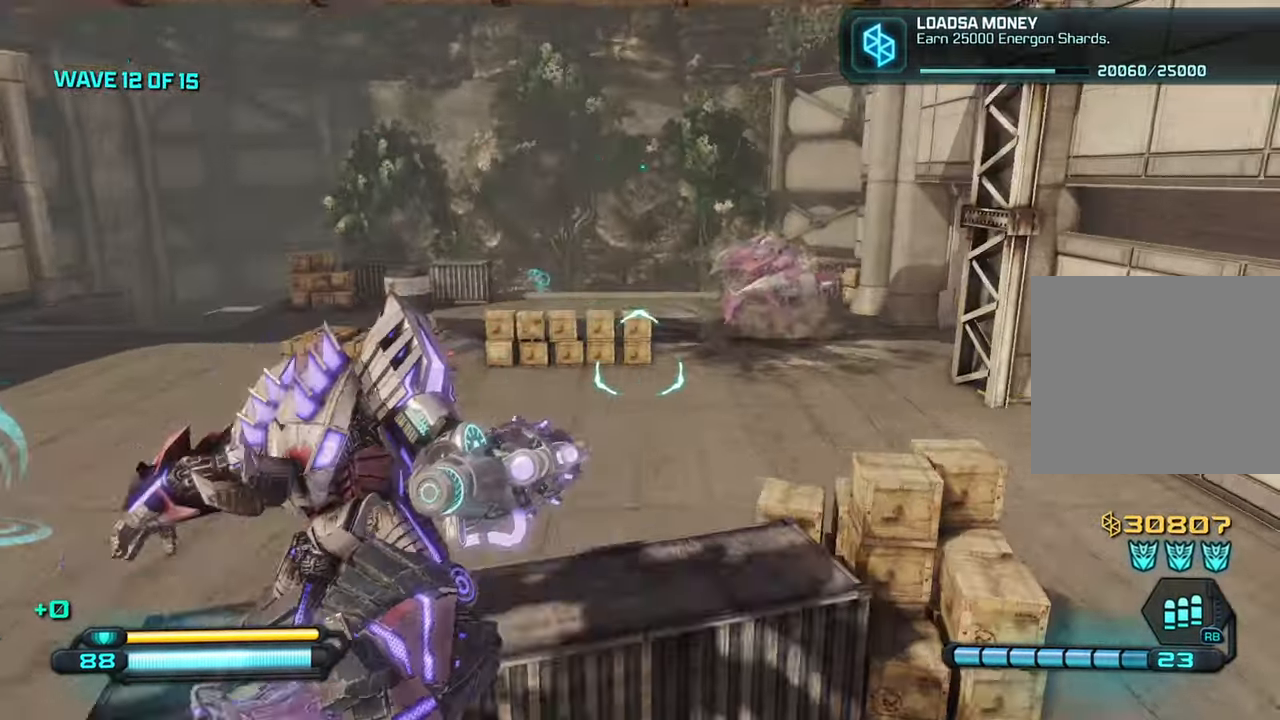
{"buttons": [], "left_stick": "down-left", "right_stick": "right", "events": [[33, "left_stick", "down-left"]]}
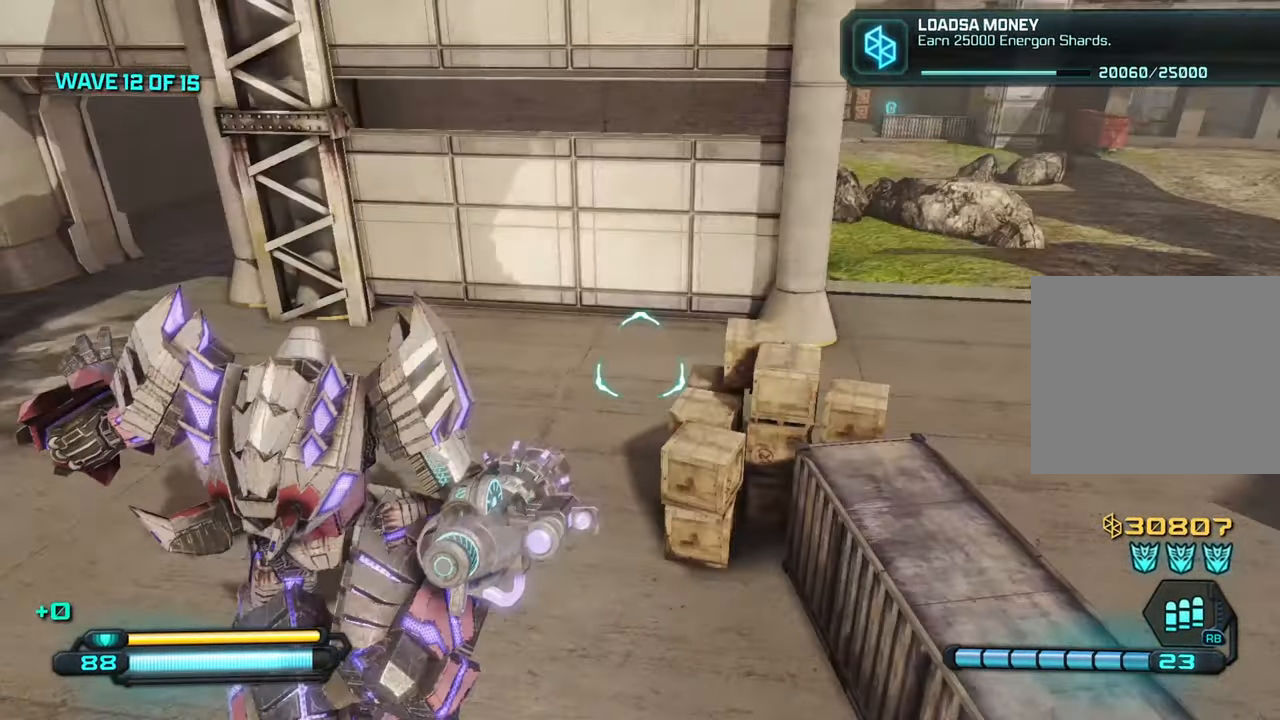
{"buttons": [], "left_stick": "up-left", "right_stick": "left", "events": [[83, "right_stick", "left"], [300, "left_stick", "up-left"]]}
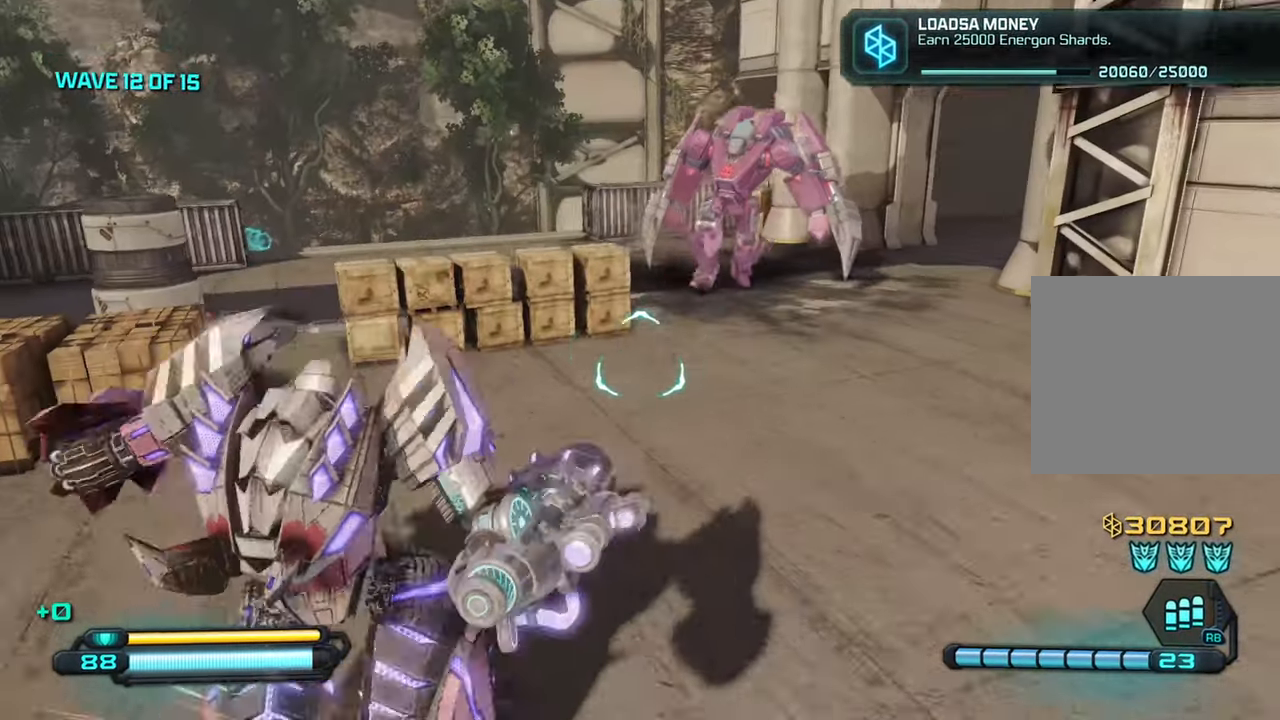
{"buttons": ["L1"], "left_stick": "up-left", "right_stick": "center", "events": [[133, "CROSS", "down"], [317, "CROSS", "up"], [350, "right_stick", "center"], [417, "L1", "down"]]}
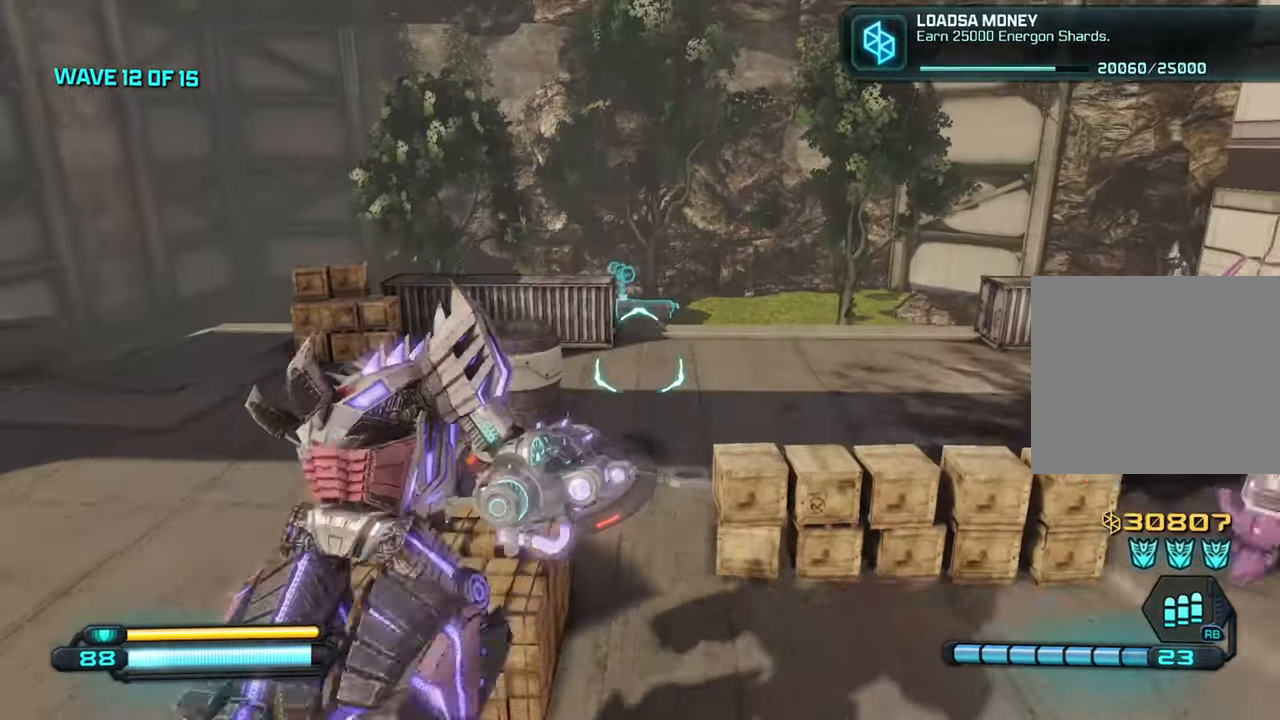
{"buttons": [], "left_stick": "down-right", "right_stick": "down-left", "events": [[84, "L1", "up"], [200, "right_stick", "down-right"], [234, "left_stick", "down-left"], [317, "right_stick", "down-left"], [350, "left_stick", "down-right"]]}
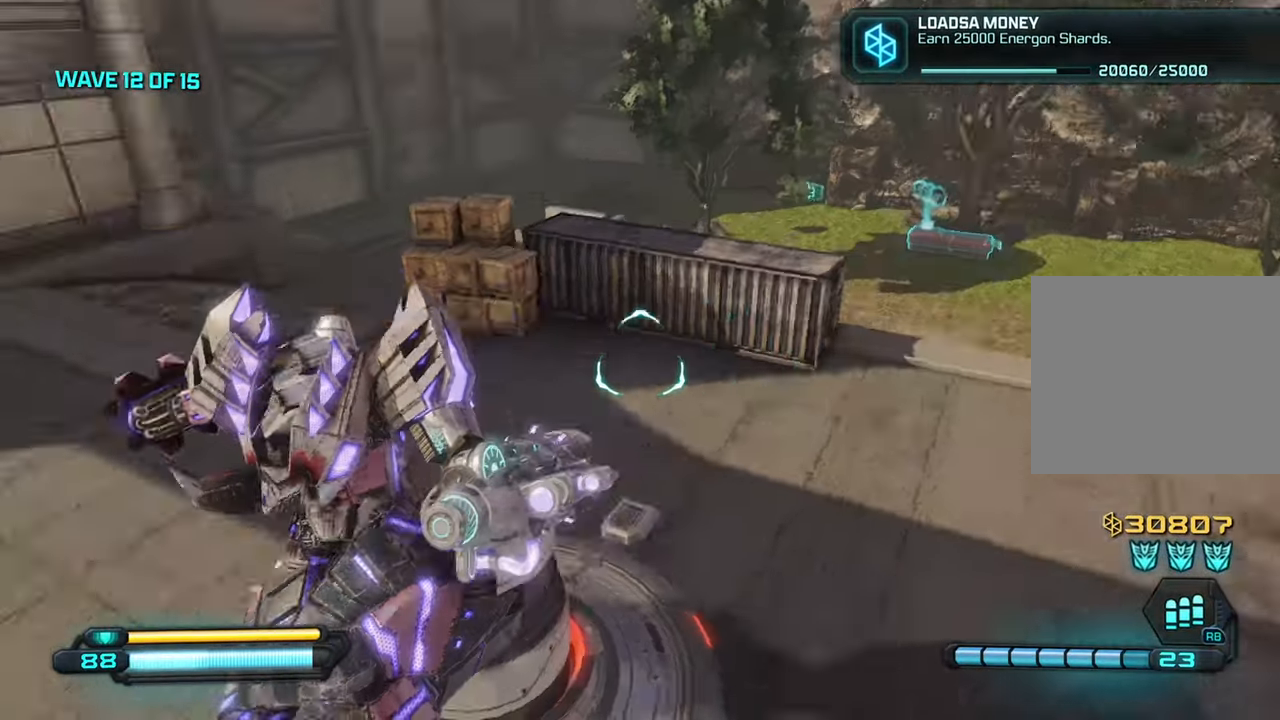
{"buttons": [], "left_stick": "down-right", "right_stick": "up-left", "events": [[134, "right_stick", "left"], [400, "right_stick", "up-left"]]}
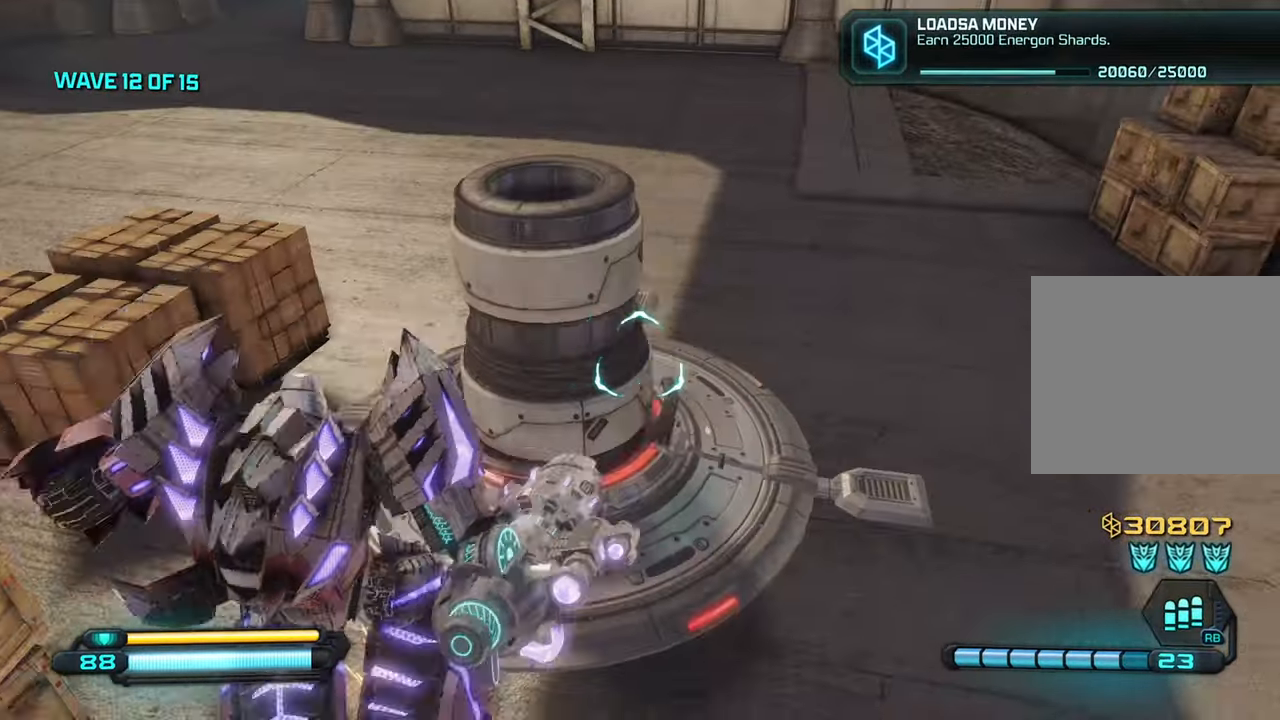
{"buttons": ["SQUARE"], "left_stick": "up-right", "right_stick": "left", "events": [[50, "left_stick", "up-right"], [300, "right_stick", "left"], [434, "SQUARE", "down"]]}
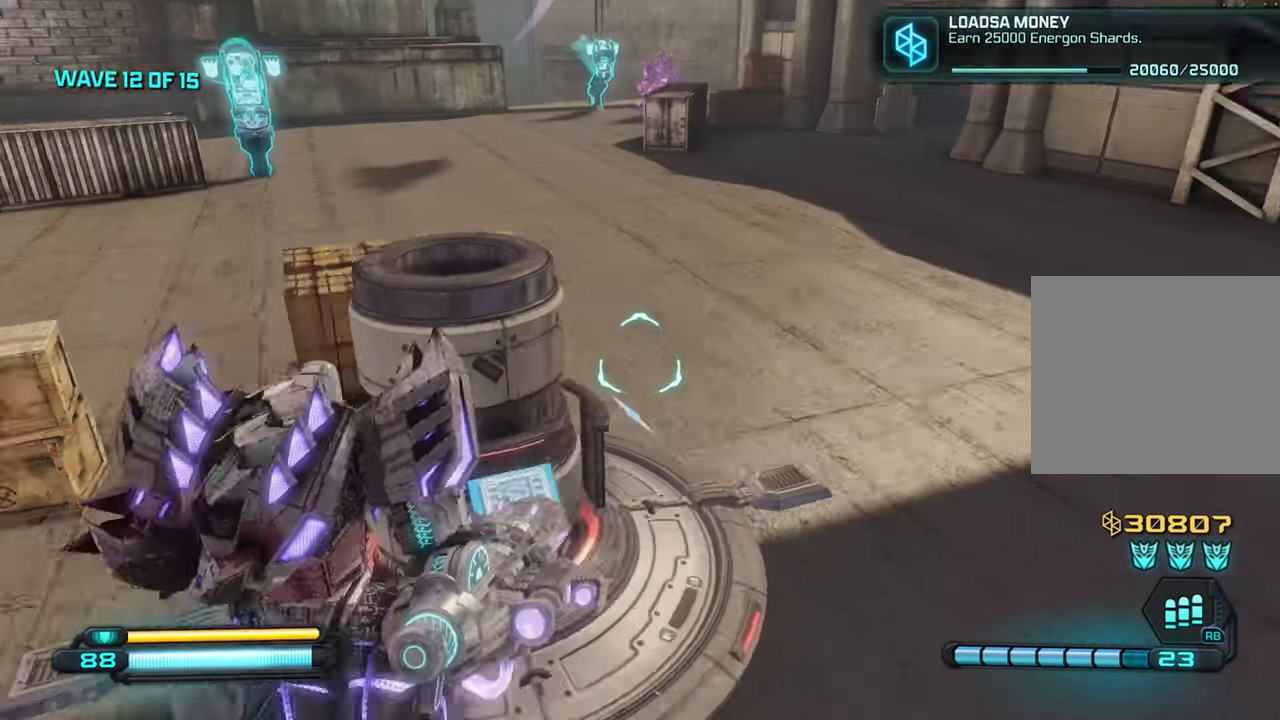
{"buttons": [], "left_stick": "center", "right_stick": "left", "events": [[167, "right_stick", "center"], [184, "left_stick", "up"], [300, "right_stick", "up-left"], [434, "SQUARE", "up"], [434, "left_stick", "center"], [500, "right_stick", "left"]]}
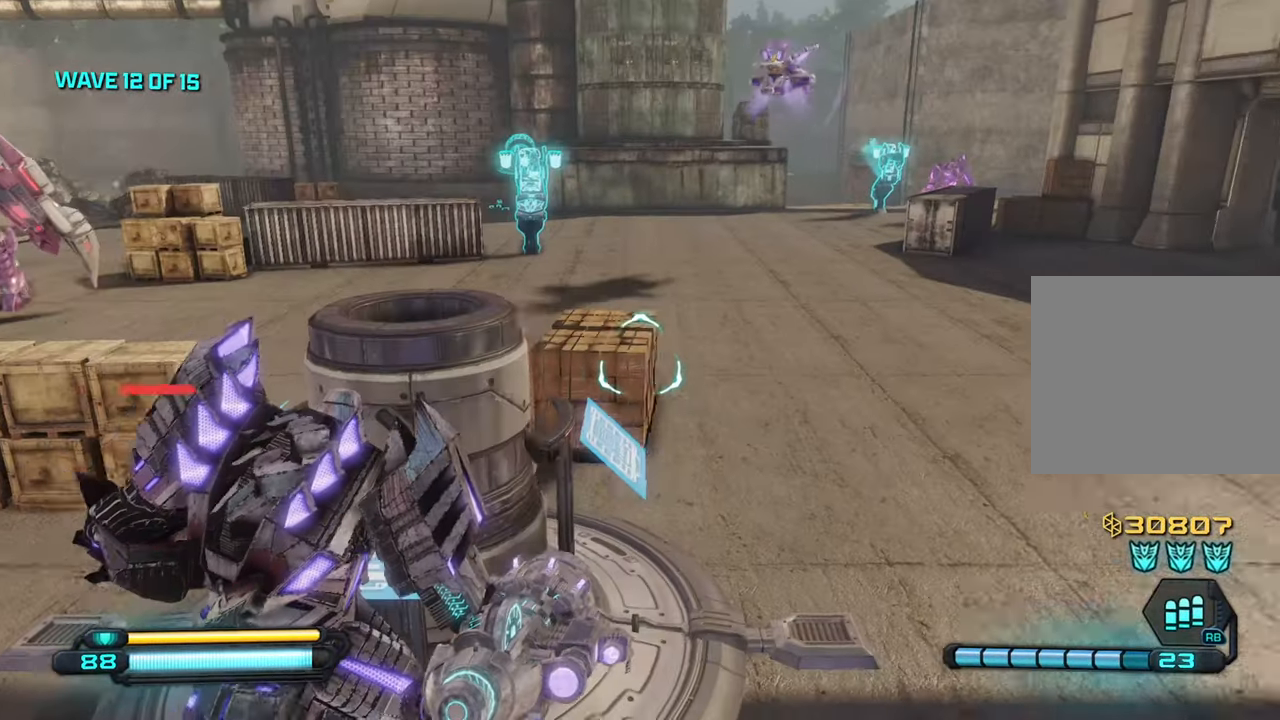
{"buttons": ["SQUARE"], "left_stick": "up-left", "right_stick": "center", "events": [[50, "SQUARE", "down"], [117, "right_stick", "center"], [500, "left_stick", "up-left"]]}
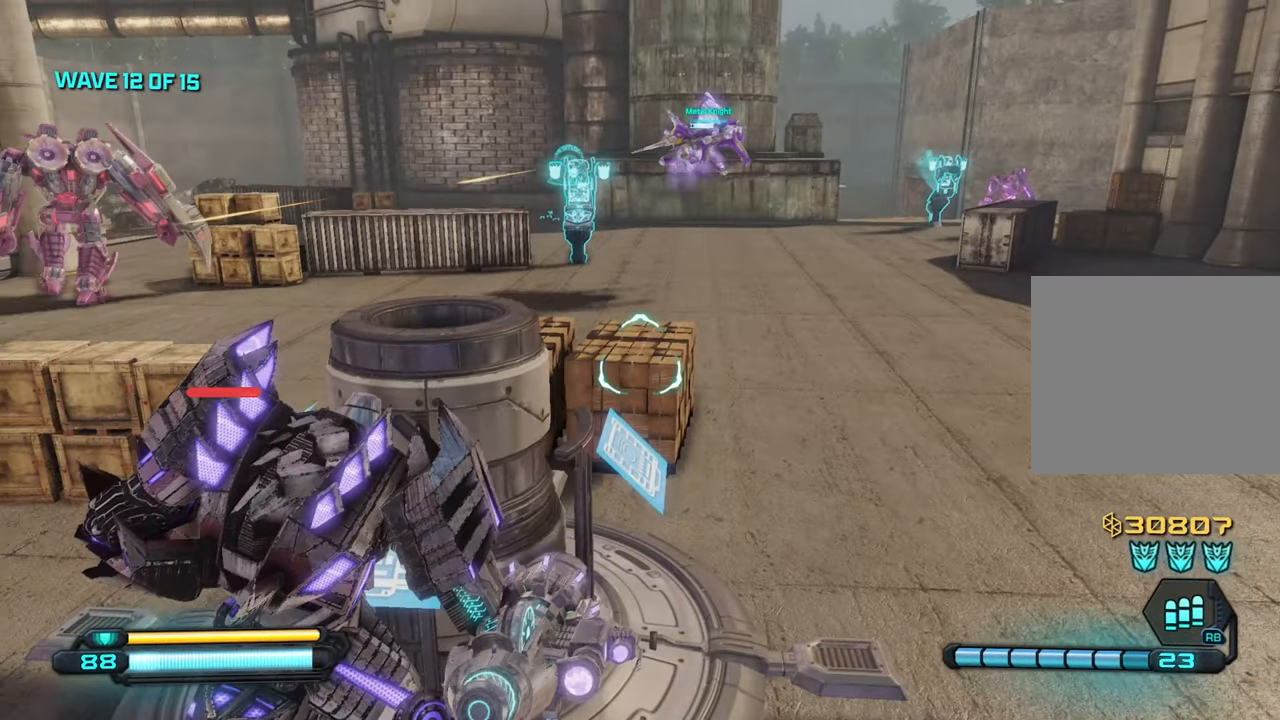
{"buttons": ["SQUARE"], "left_stick": "center", "right_stick": "center", "events": [[17, "left_stick", "up"], [50, "SQUARE", "up"], [150, "SQUARE", "down"], [200, "left_stick", "center"]]}
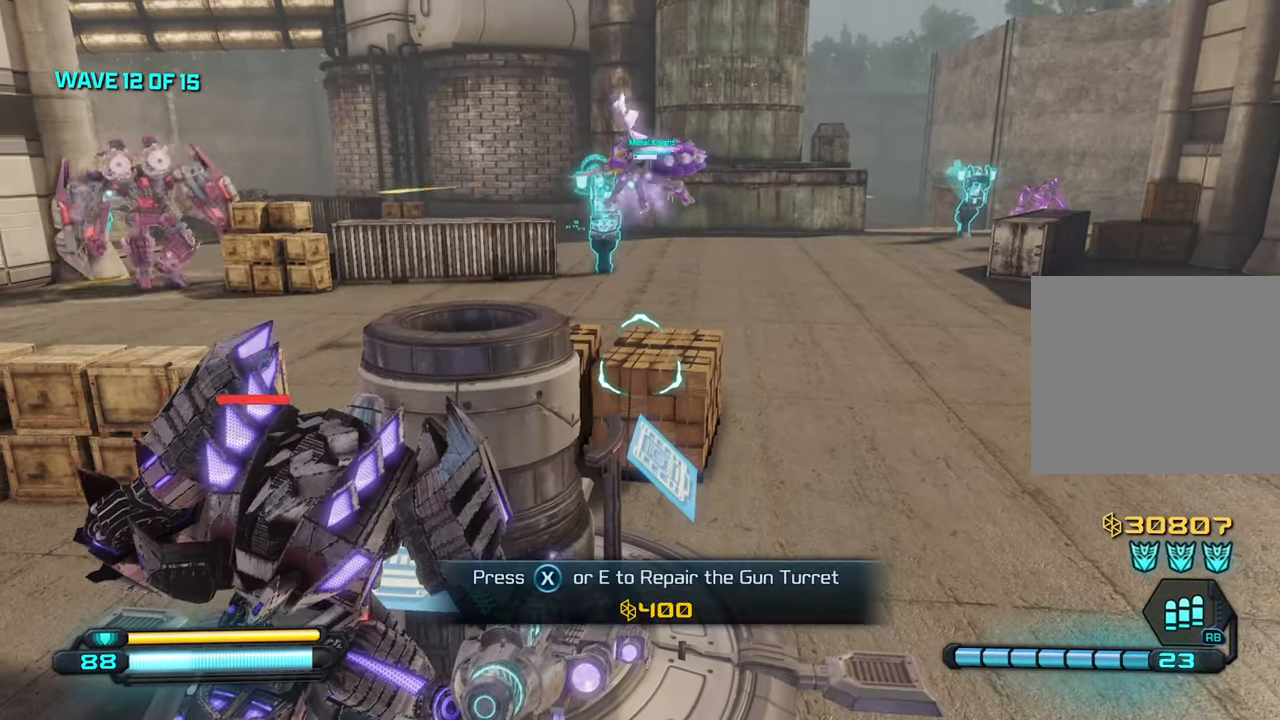
{"buttons": [], "left_stick": "center", "right_stick": "center", "events": [[467, "SQUARE", "up"]]}
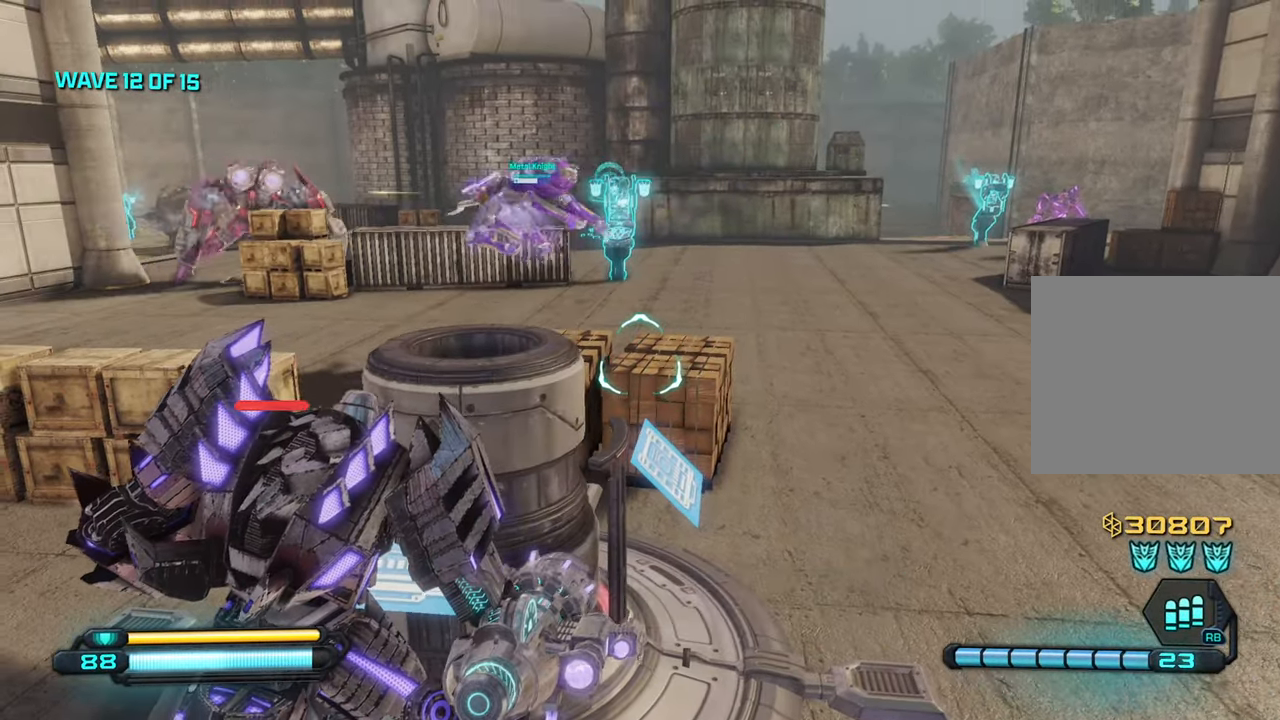
{"buttons": ["SQUARE"], "left_stick": "center", "right_stick": "center", "events": [[84, "SQUARE", "down"], [267, "SQUARE", "up"], [383, "SQUARE", "down"]]}
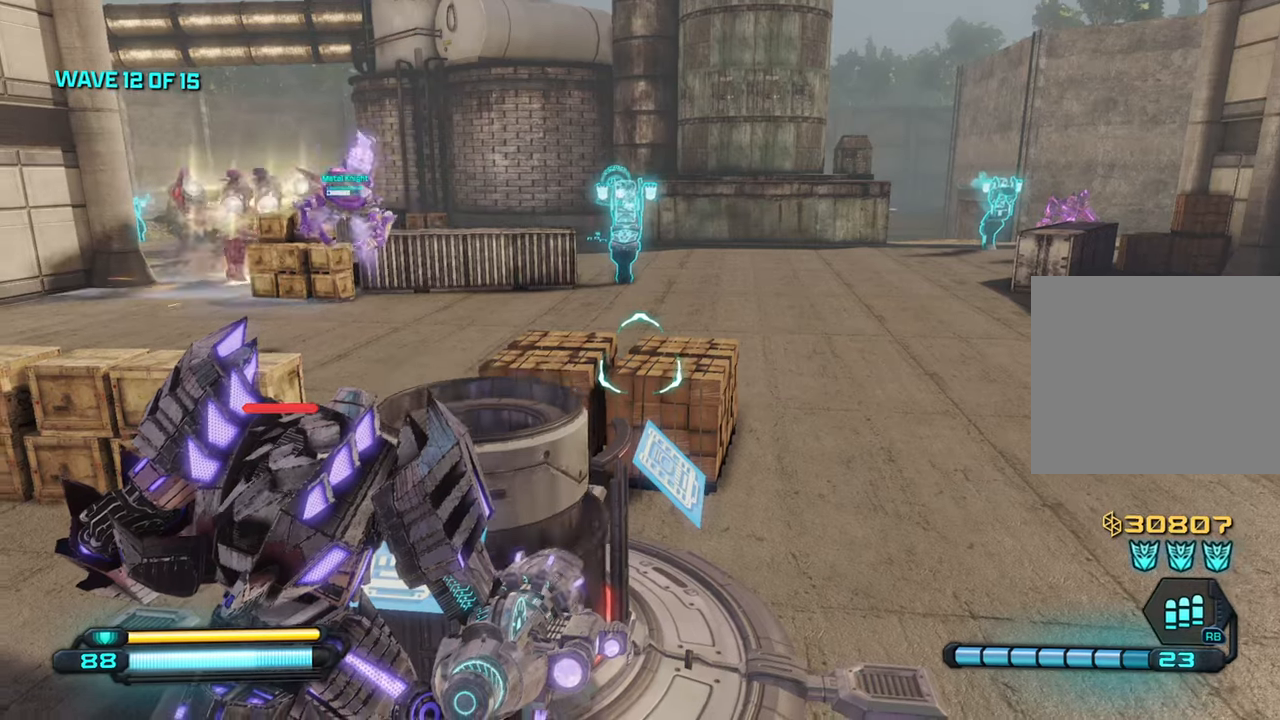
{"buttons": [], "left_stick": "center", "right_stick": "center", "events": [[16, "SQUARE", "up"], [133, "SQUARE", "down"], [233, "SQUARE", "up"], [350, "SQUARE", "down"], [466, "SQUARE", "up"]]}
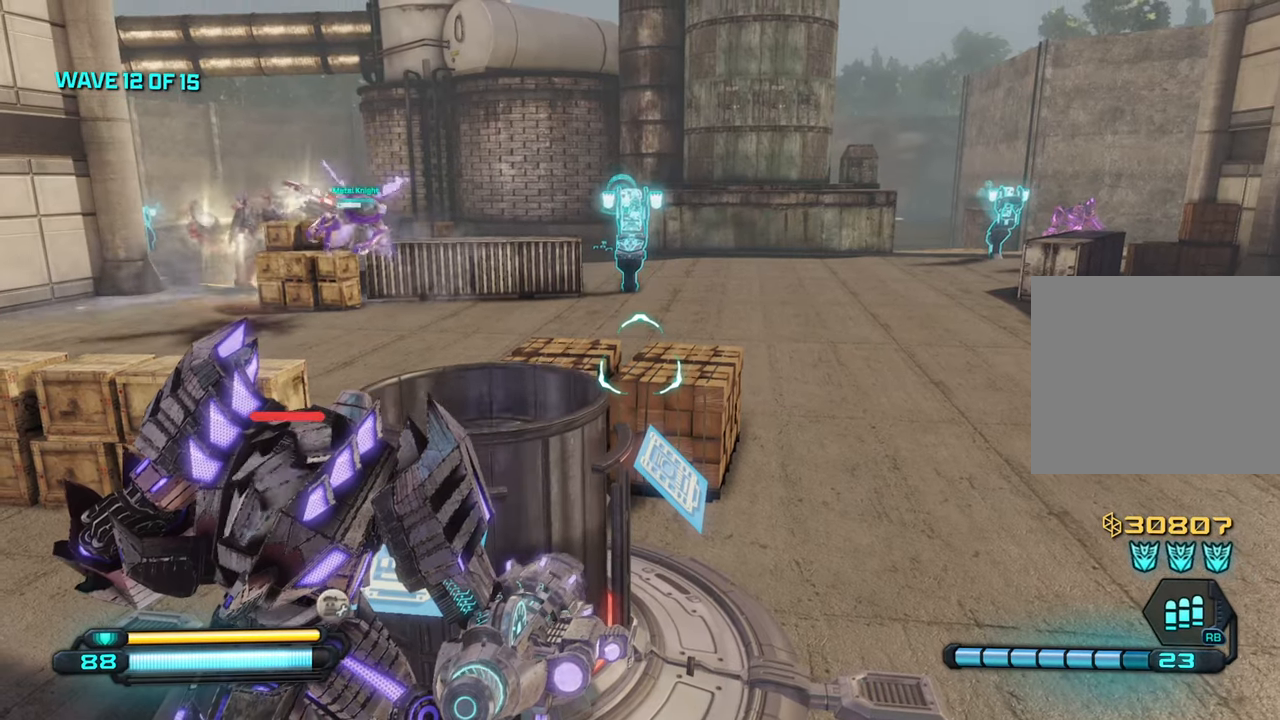
{"buttons": ["SQUARE"], "left_stick": "center", "right_stick": "up-left", "events": [[50, "SQUARE", "down"], [50, "right_stick", "up"], [133, "right_stick", "up-left"], [150, "SQUARE", "up"], [266, "SQUARE", "down"], [366, "SQUARE", "up"], [466, "SQUARE", "down"]]}
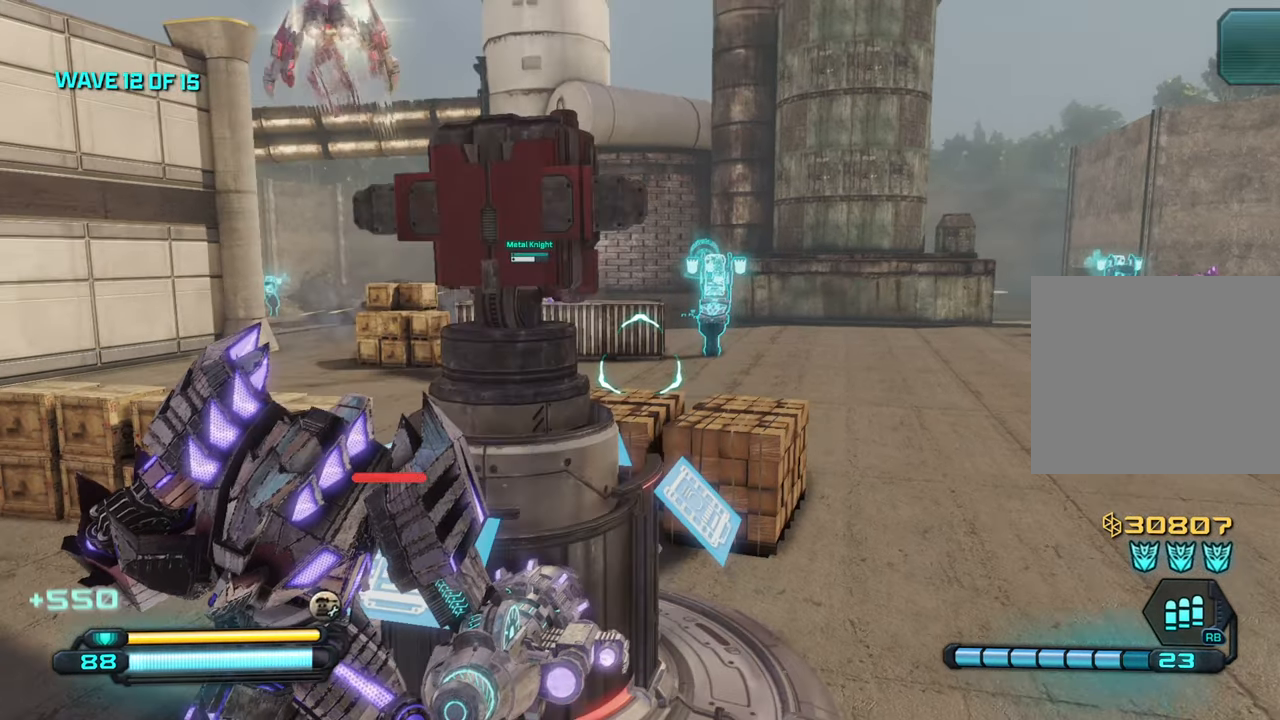
{"buttons": [], "left_stick": "center", "right_stick": "center", "events": [[66, "SQUARE", "up"], [150, "SQUARE", "down"], [266, "SQUARE", "up"], [350, "SQUARE", "down"], [450, "right_stick", "center"], [483, "SQUARE", "up"]]}
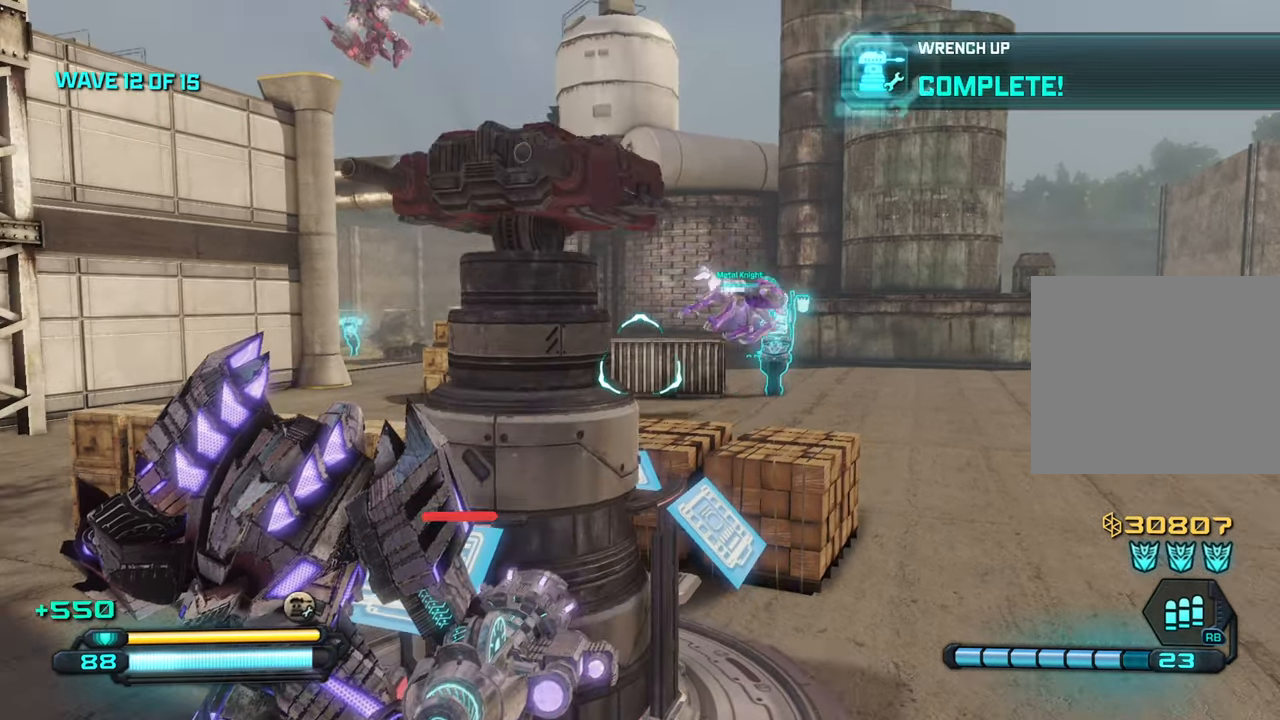
{"buttons": [], "left_stick": "center", "right_stick": "center", "events": [[66, "SQUARE", "down"], [66, "right_stick", "down-right"], [216, "SQUARE", "up"], [316, "SQUARE", "down"], [383, "right_stick", "center"], [450, "SQUARE", "up"]]}
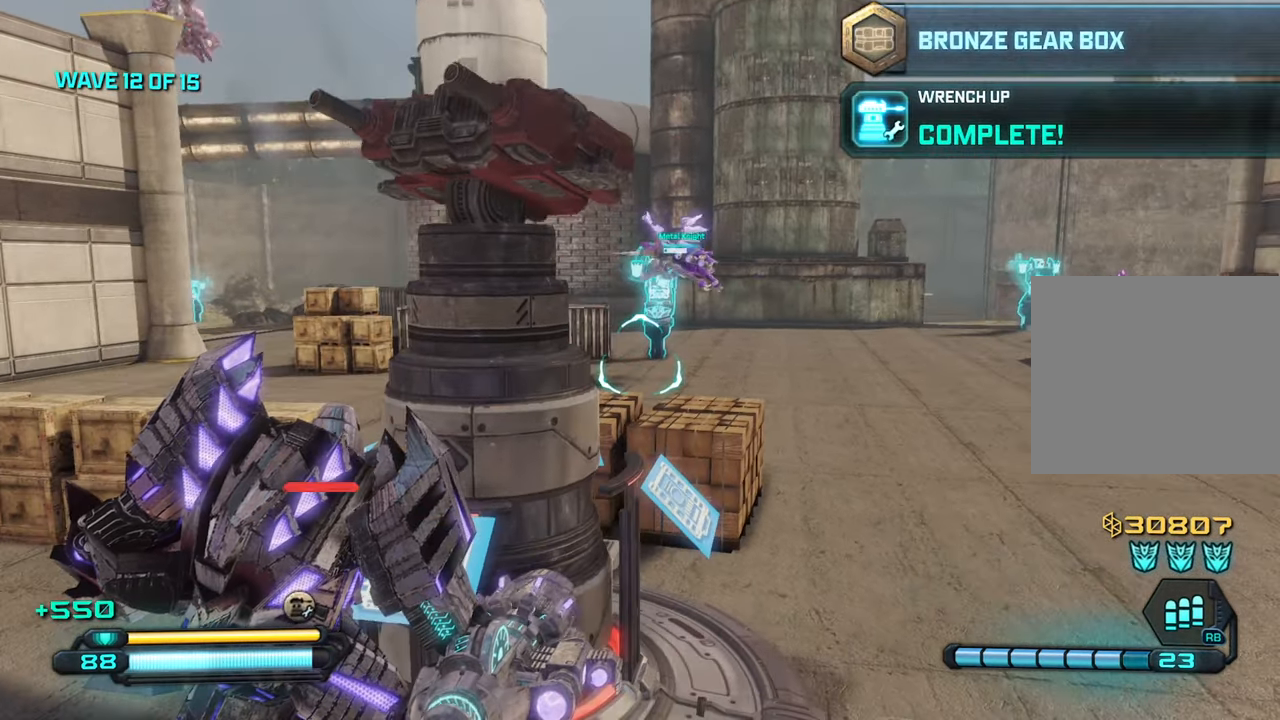
{"buttons": ["SQUARE"], "left_stick": "center", "right_stick": "center", "events": [[33, "SQUARE", "down"], [150, "SQUARE", "up"], [233, "SQUARE", "down"], [366, "SQUARE", "up"], [450, "SQUARE", "down"]]}
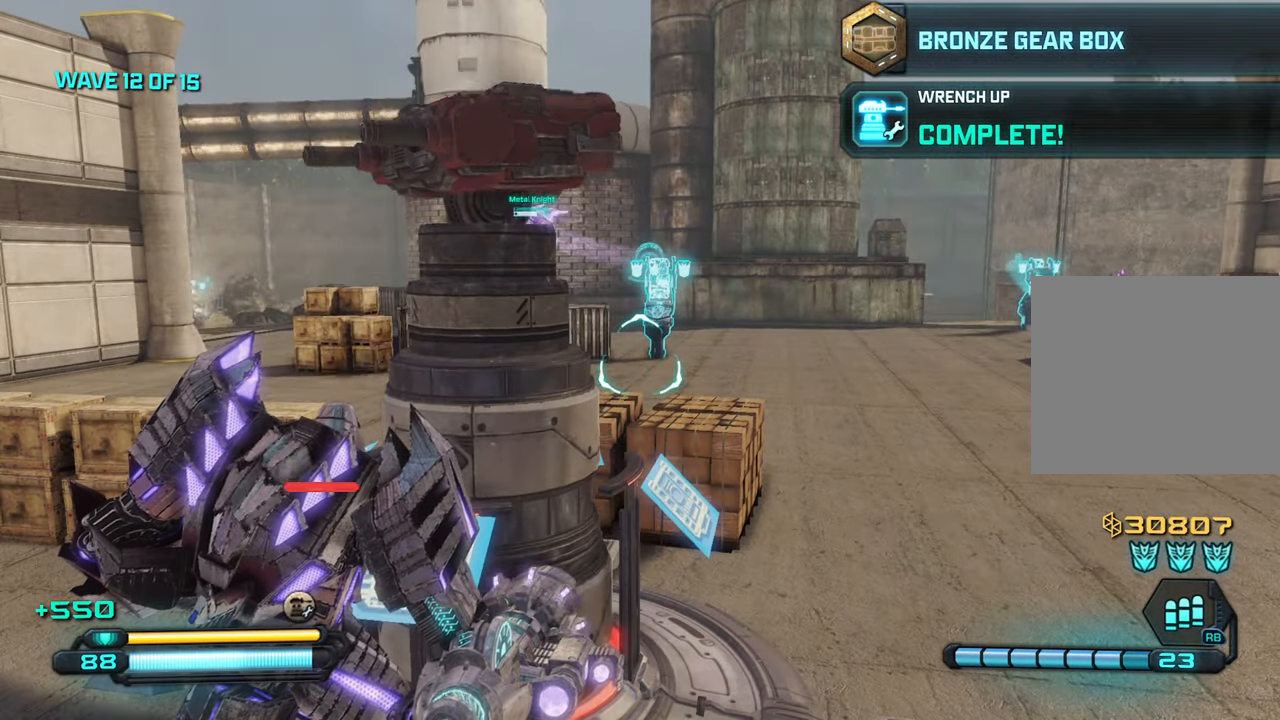
{"buttons": [], "left_stick": "center", "right_stick": "center", "events": [[66, "SQUARE", "up"], [133, "SQUARE", "down"], [266, "SQUARE", "up"], [350, "SQUARE", "down"], [483, "SQUARE", "up"]]}
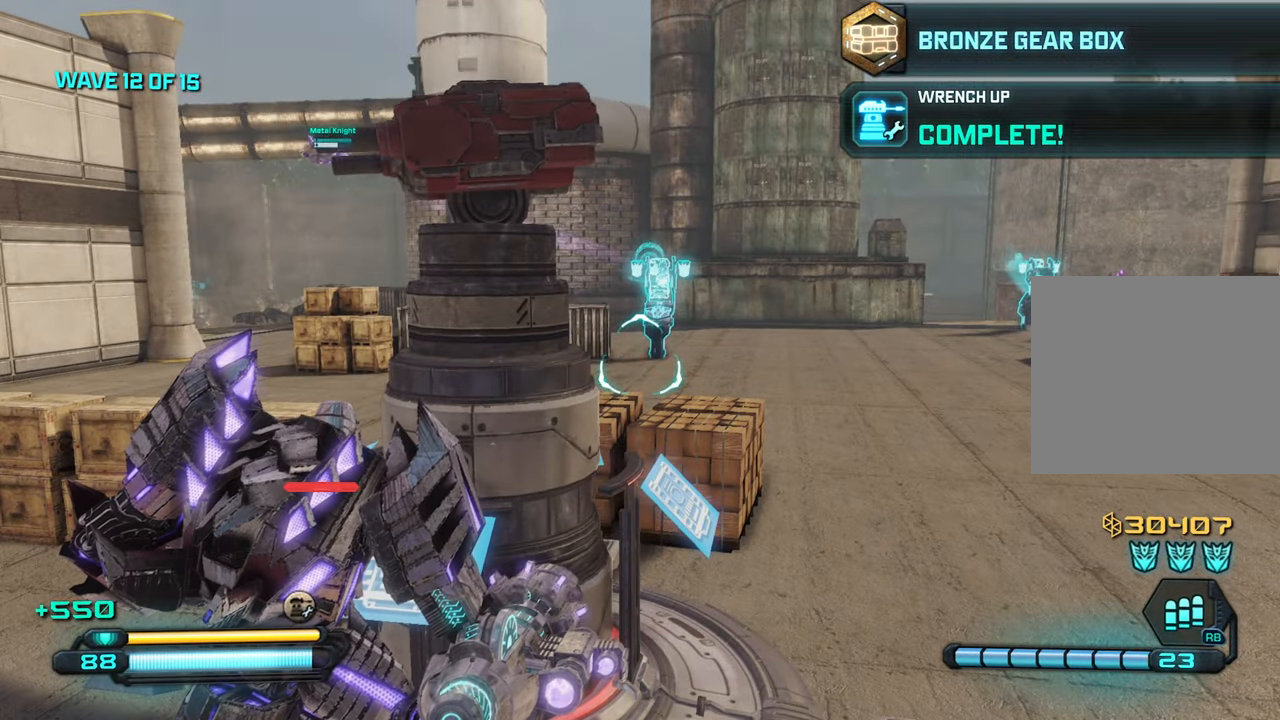
{"buttons": ["SQUARE"], "left_stick": "center", "right_stick": "center", "events": [[16, "SQUARE", "down"], [183, "SQUARE", "up"], [266, "SQUARE", "down"], [400, "SQUARE", "up"], [466, "SQUARE", "down"]]}
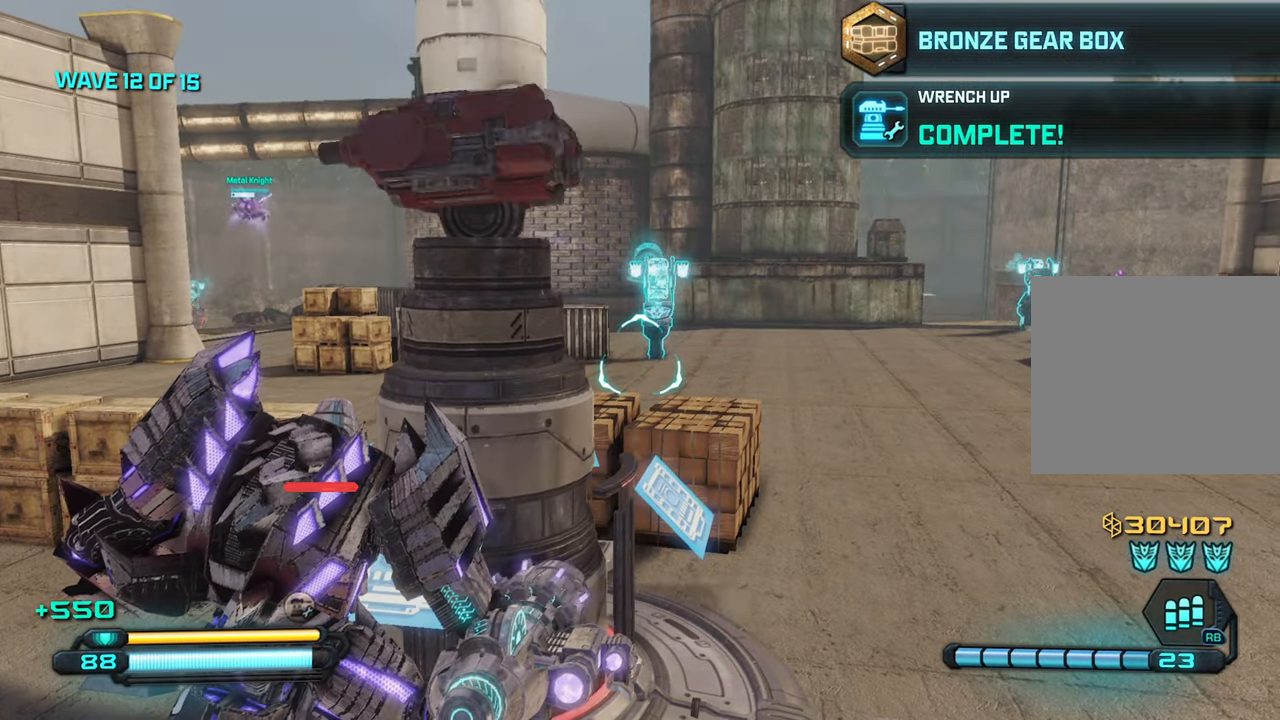
{"buttons": [], "left_stick": "center", "right_stick": "center", "events": [[466, "SQUARE", "up"]]}
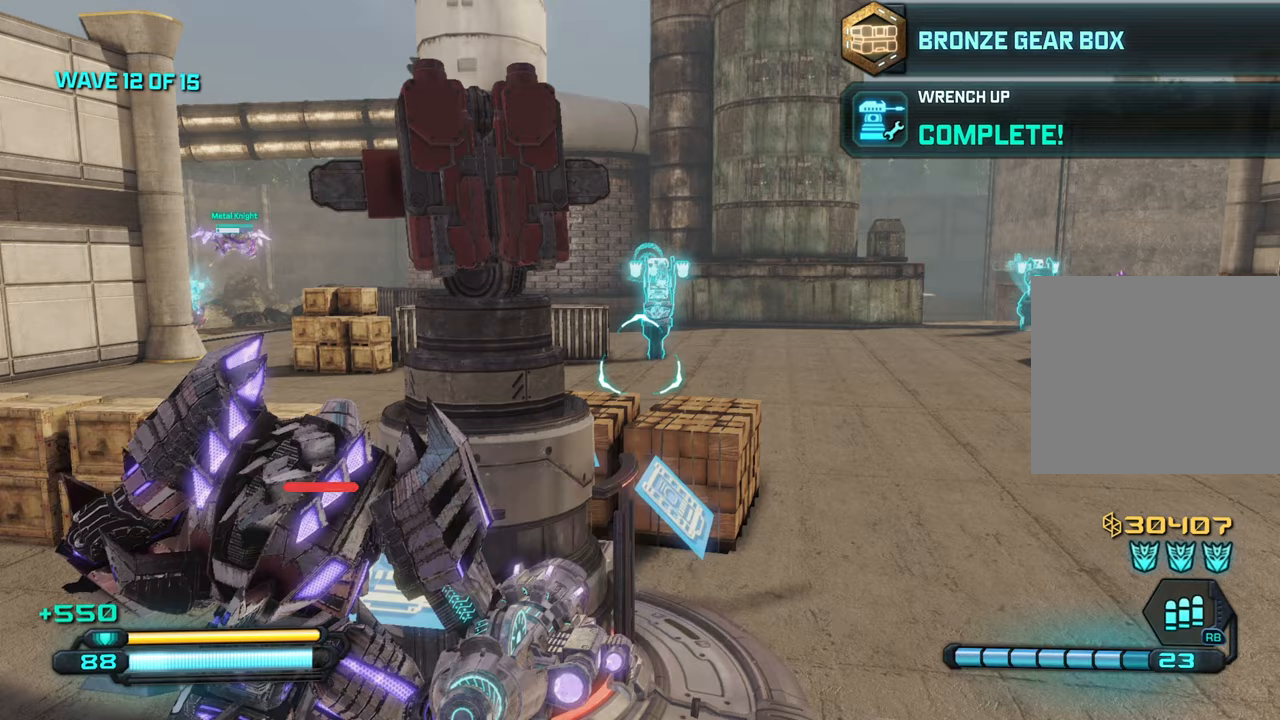
{"buttons": [], "left_stick": "down-right", "right_stick": "left", "events": [[83, "SQUARE", "down"], [167, "SQUARE", "up"], [183, "right_stick", "left"], [267, "left_stick", "down-right"]]}
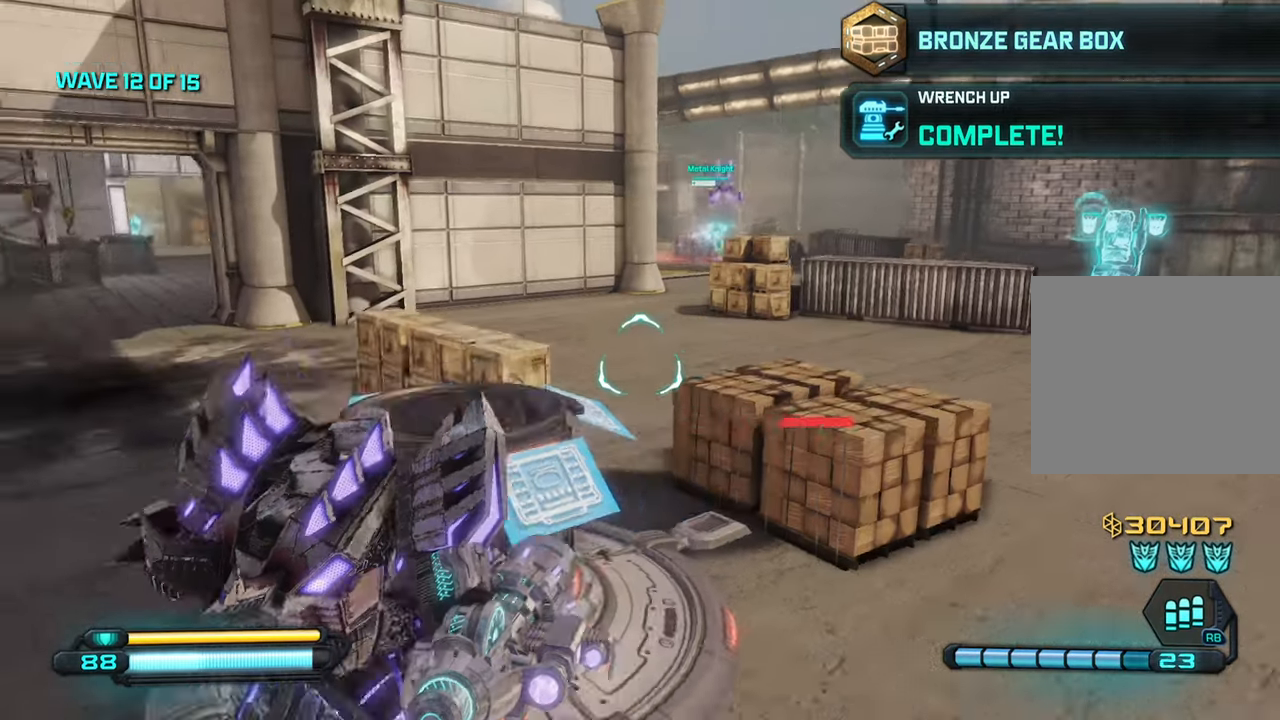
{"buttons": ["CROSS"], "left_stick": "up-right", "right_stick": "center", "events": [[133, "left_stick", "right"], [267, "left_stick", "up-right"], [450, "right_stick", "center"], [467, "CROSS", "down"]]}
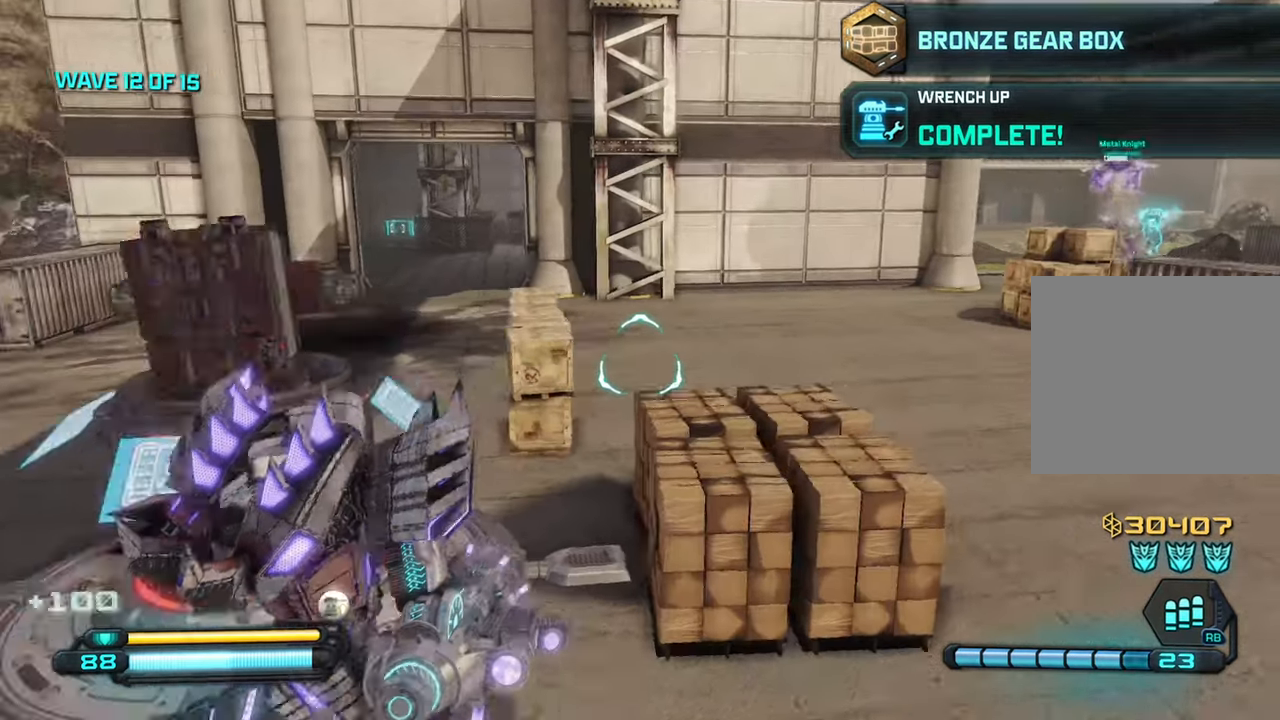
{"buttons": [], "left_stick": "up-right", "right_stick": "right", "events": [[183, "CROSS", "up"], [317, "right_stick", "right"]]}
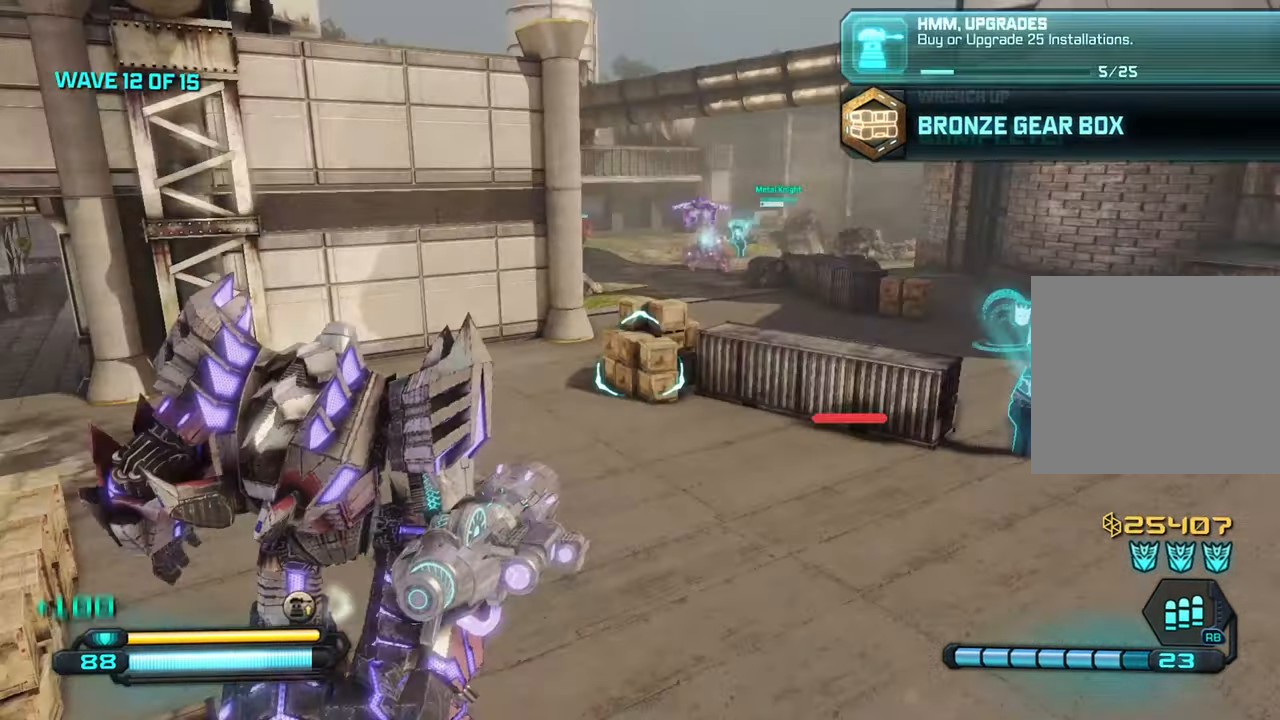
{"buttons": [], "left_stick": "up-right", "right_stick": "right", "events": []}
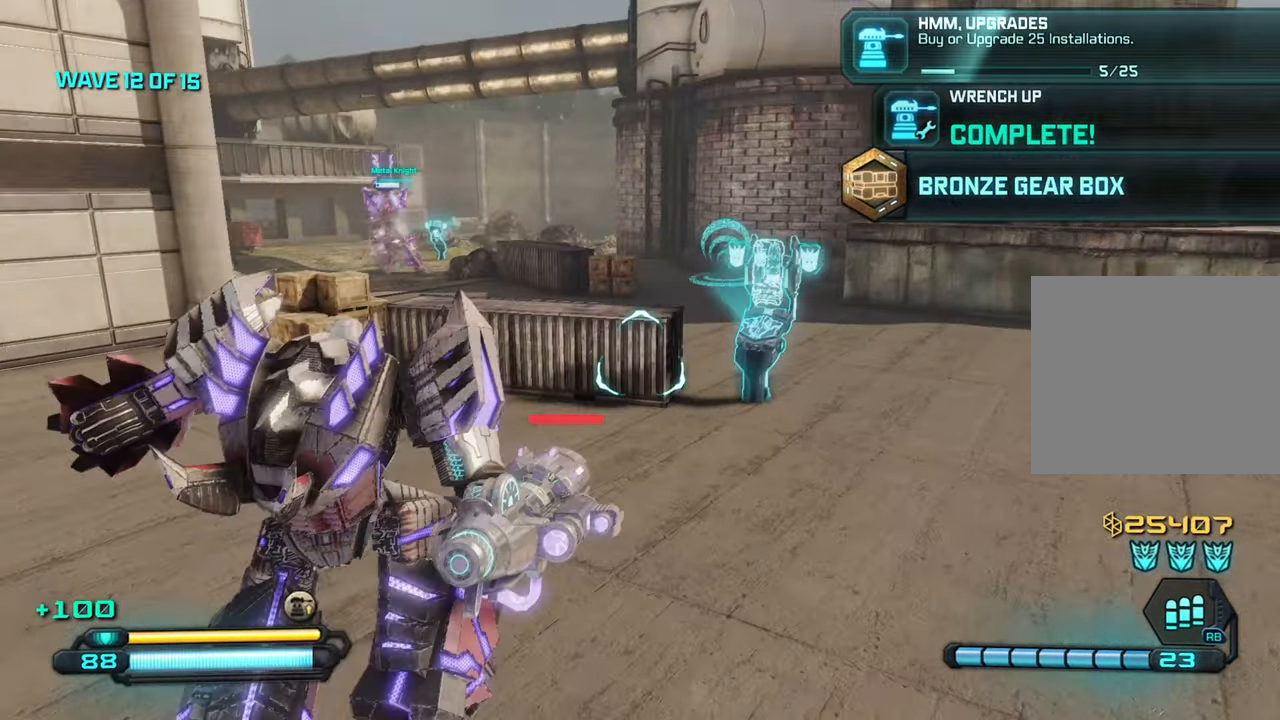
{"buttons": [], "left_stick": "up-left", "right_stick": "left", "events": [[100, "left_stick", "up"], [217, "left_stick", "up-left"], [350, "right_stick", "center"], [400, "right_stick", "up-left"], [450, "right_stick", "left"]]}
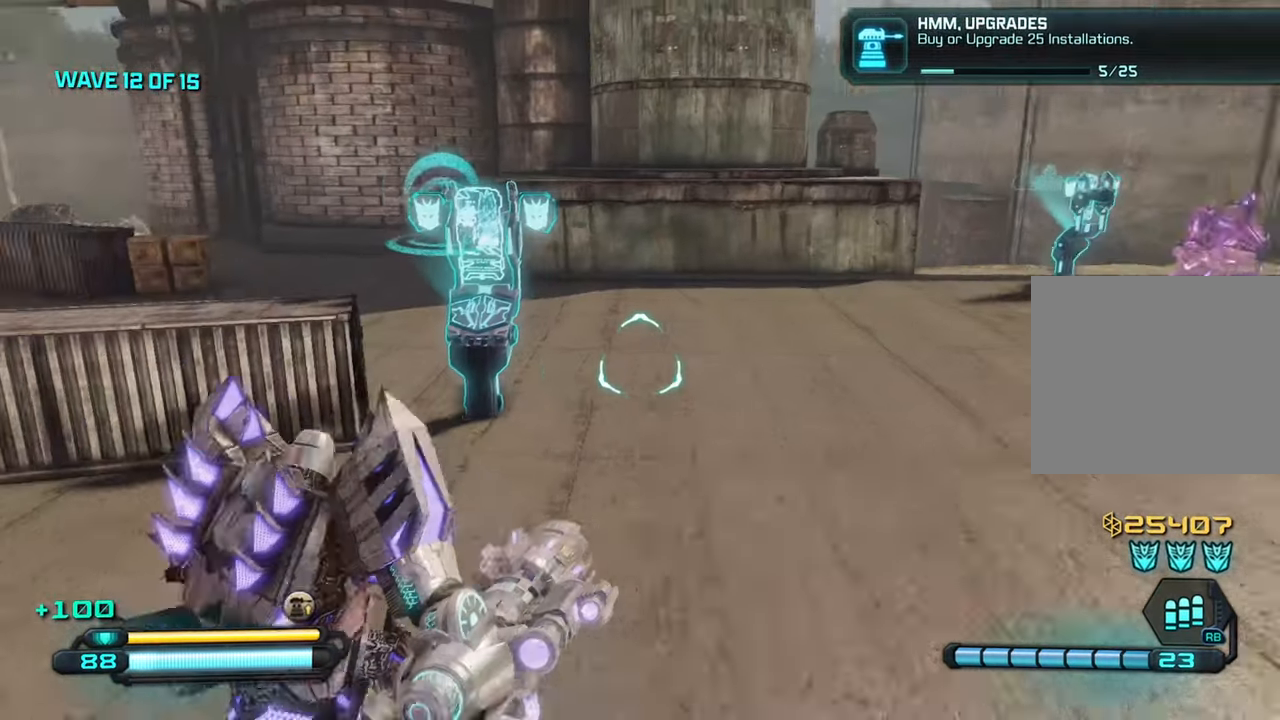
{"buttons": [], "left_stick": "up", "right_stick": "center", "events": [[50, "left_stick", "up"], [150, "right_stick", "center"]]}
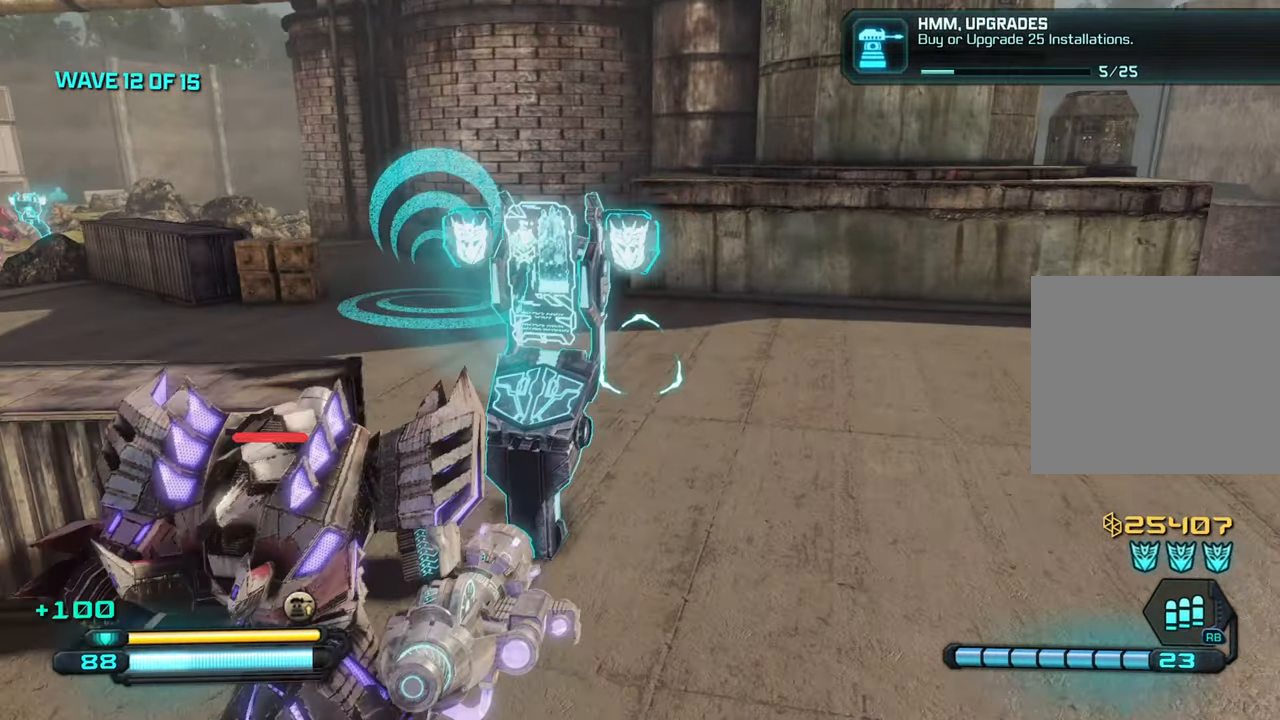
{"buttons": ["SQUARE"], "left_stick": "center", "right_stick": "center", "events": [[200, "SQUARE", "down"], [367, "SQUARE", "up"], [383, "SQUARE", "down"], [450, "left_stick", "center"]]}
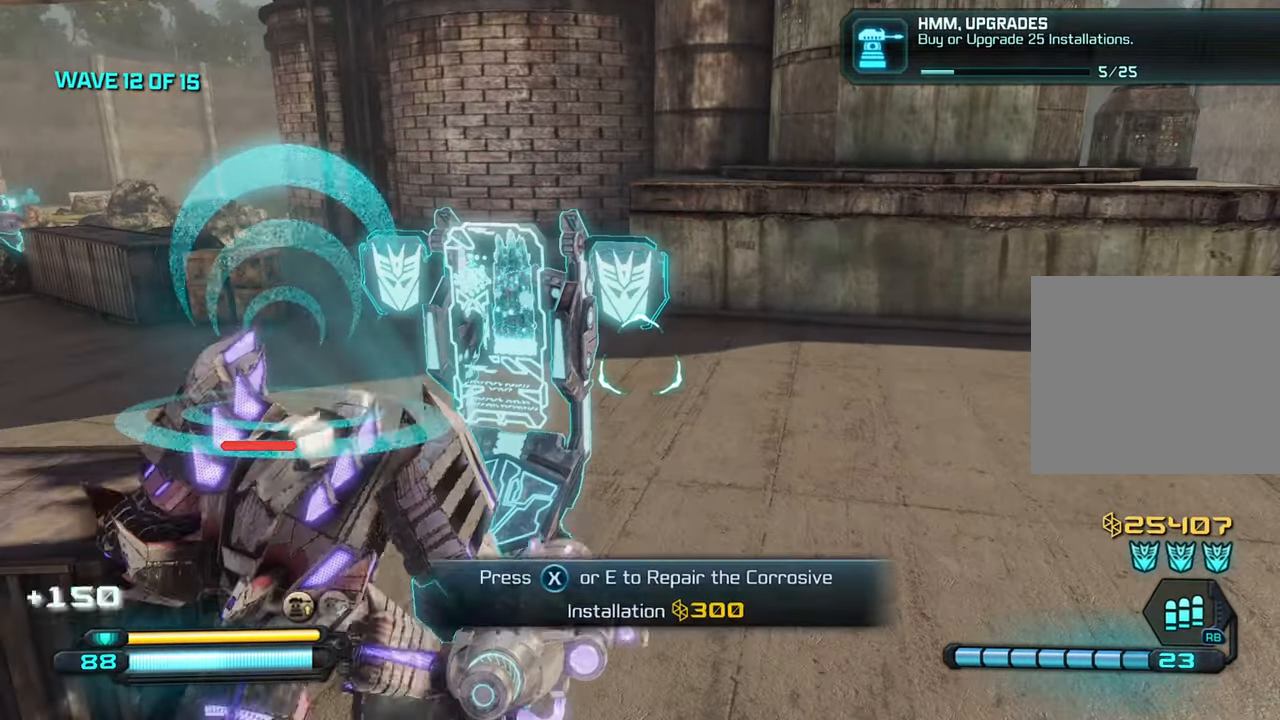
{"buttons": ["SQUARE"], "left_stick": "center", "right_stick": "center", "events": [[83, "SQUARE", "up"], [133, "SQUARE", "down"]]}
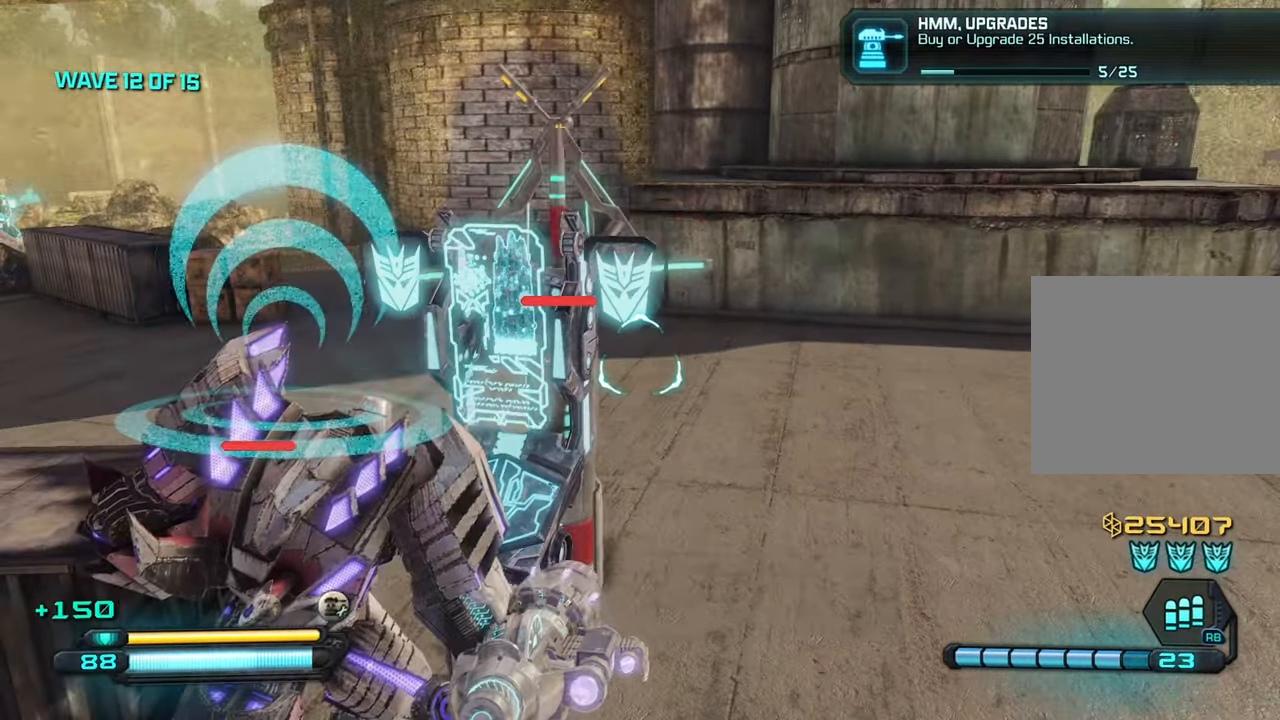
{"buttons": [], "left_stick": "center", "right_stick": "right", "events": [[133, "SQUARE", "up"], [133, "right_stick", "left"], [400, "right_stick", "center"], [467, "right_stick", "right"]]}
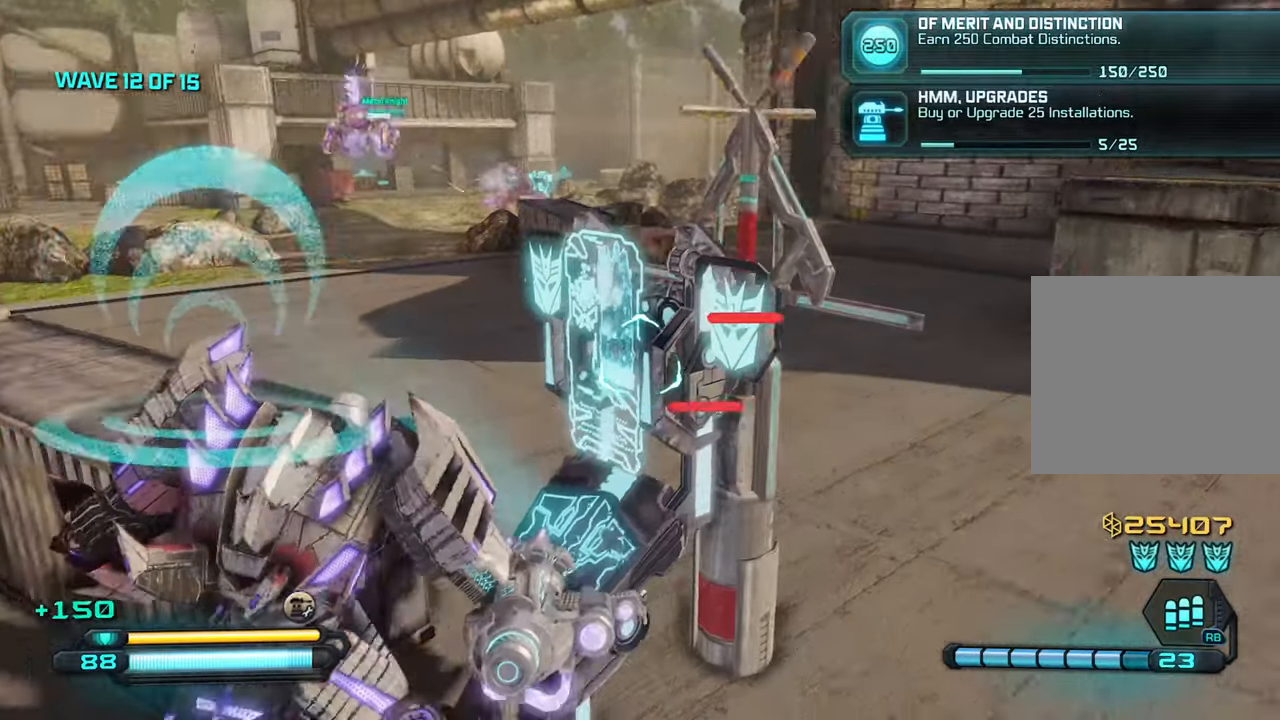
{"buttons": ["SQUARE"], "left_stick": "center", "right_stick": "right", "events": [[217, "right_stick", "center"], [250, "SQUARE", "down"], [417, "SQUARE", "up"], [450, "right_stick", "right"], [500, "SQUARE", "down"]]}